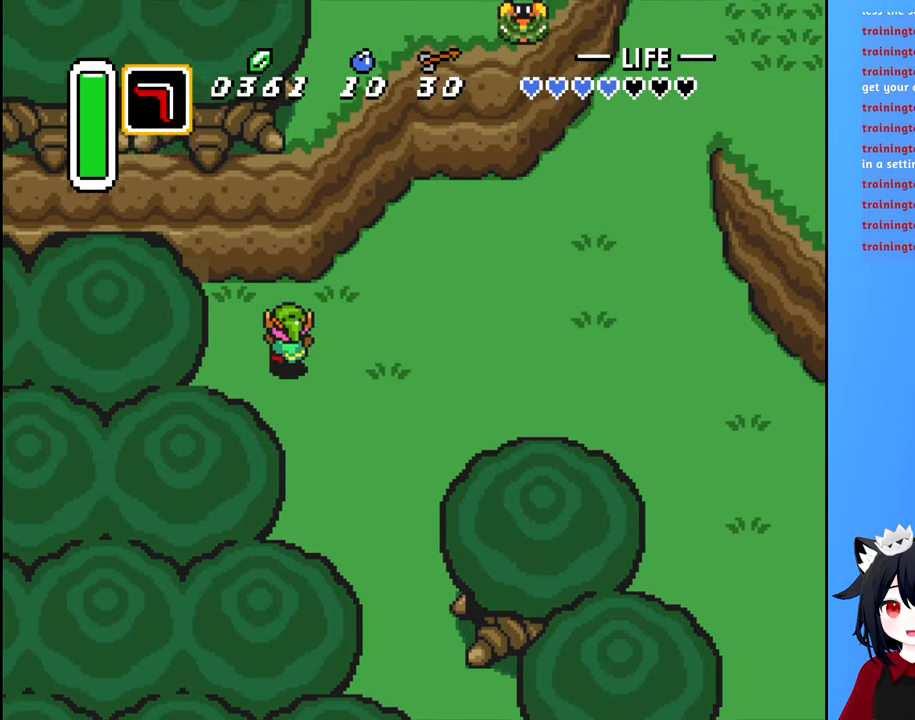
Gameplay with a controller (Nintendo layout); each line is a JSON object with the inputs held at the frame after it. "events" lists button and stick changes between this image and that frame as [ms after this image, input, new state], when the widget could be followed in between. Not read: L3 R3.
{"buttons": ["DPAD_LEFT"], "events": [[200, "DPAD_LEFT", "down"], [266, "DPAD_UP", "up"]]}
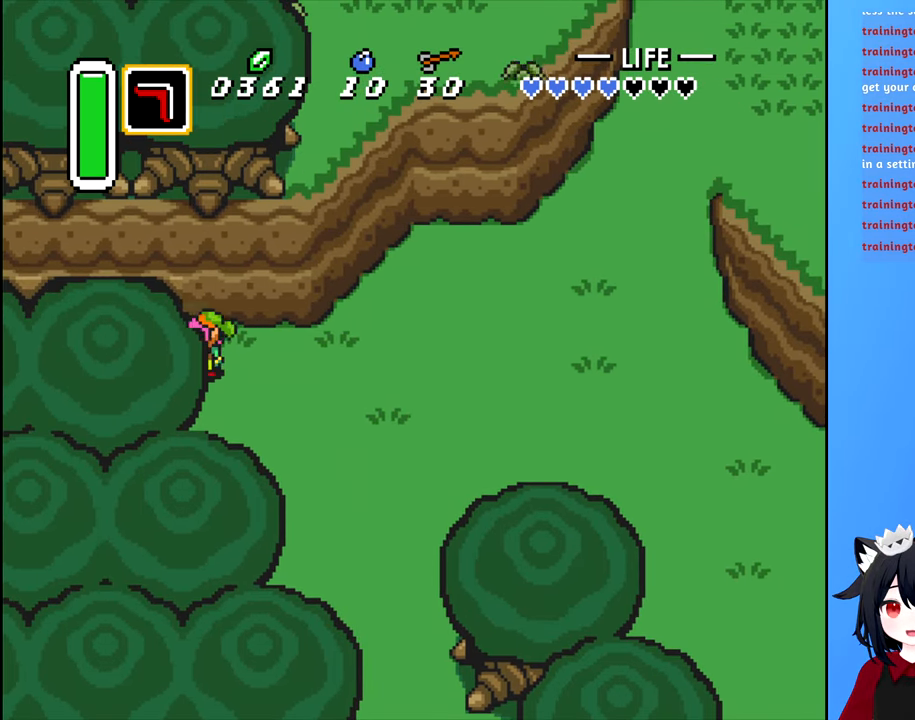
{"buttons": ["DPAD_DOWN"], "events": [[216, "A", "down"], [466, "DPAD_LEFT", "up"], [500, "A", "up"], [500, "DPAD_DOWN", "down"]]}
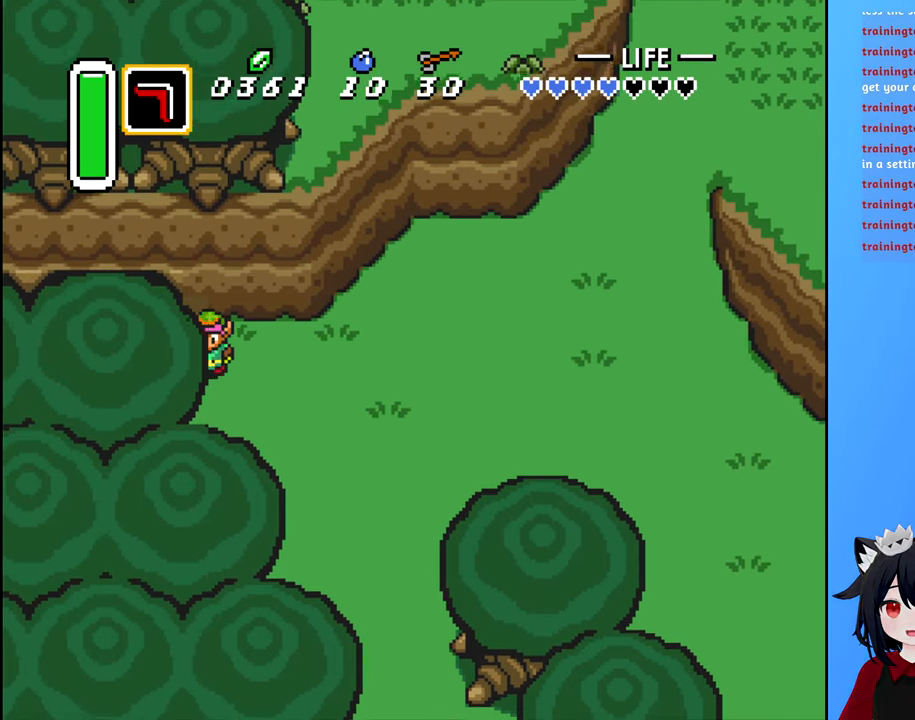
{"buttons": ["DPAD_RIGHT"], "events": [[466, "DPAD_RIGHT", "down"], [500, "DPAD_DOWN", "up"]]}
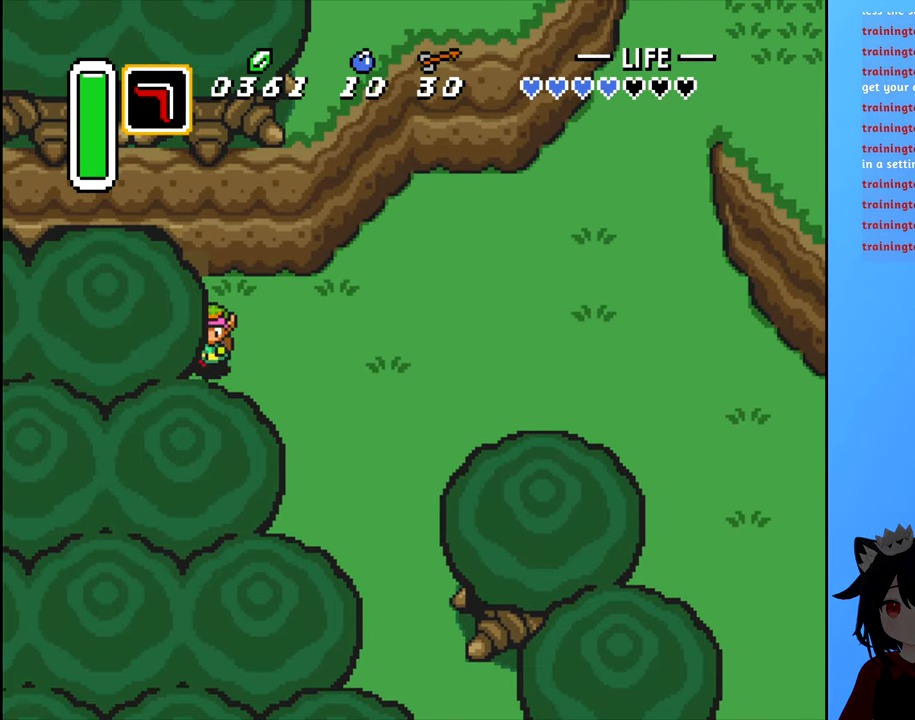
{"buttons": ["DPAD_DOWN", "DPAD_RIGHT"], "events": [[500, "DPAD_DOWN", "down"]]}